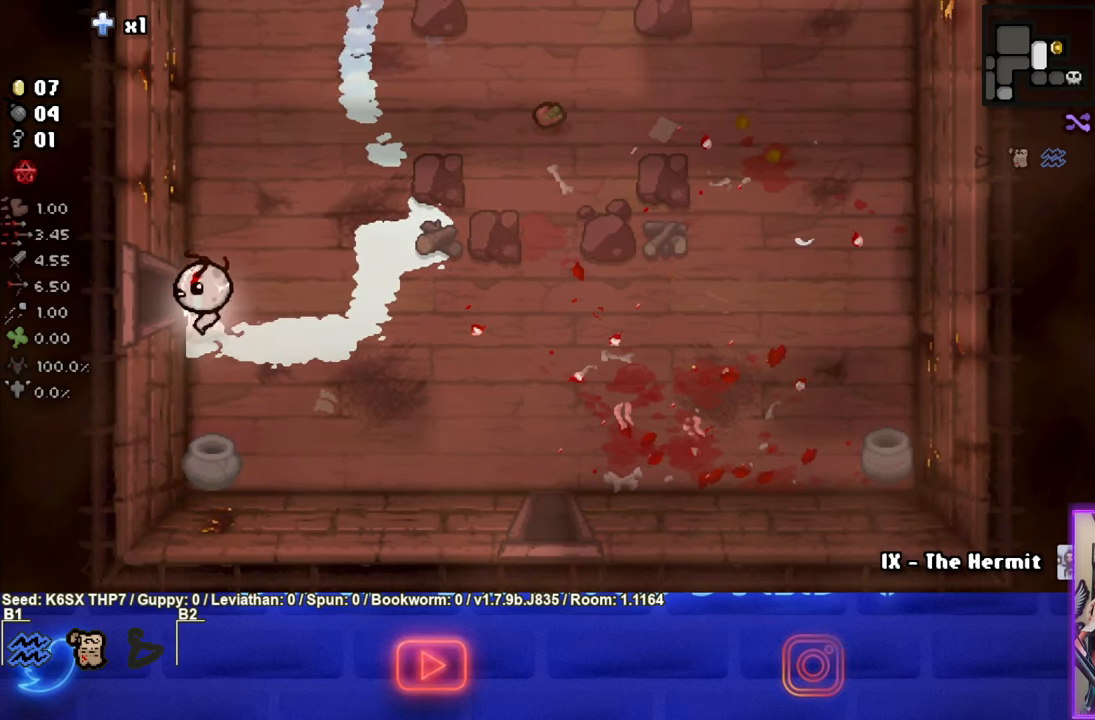
Gameplay with a controller (PlayStation layout); each line is a JSON object with the inputs held at the frame after it. "events" lists button and stick changes between this image and that frame as [ms after this image, input, new state], when the widget could be followed in between. Not read: left_stick right_stick.
{"buttons": ["SQUARE"], "events": [[417, "SQUARE", "down"]]}
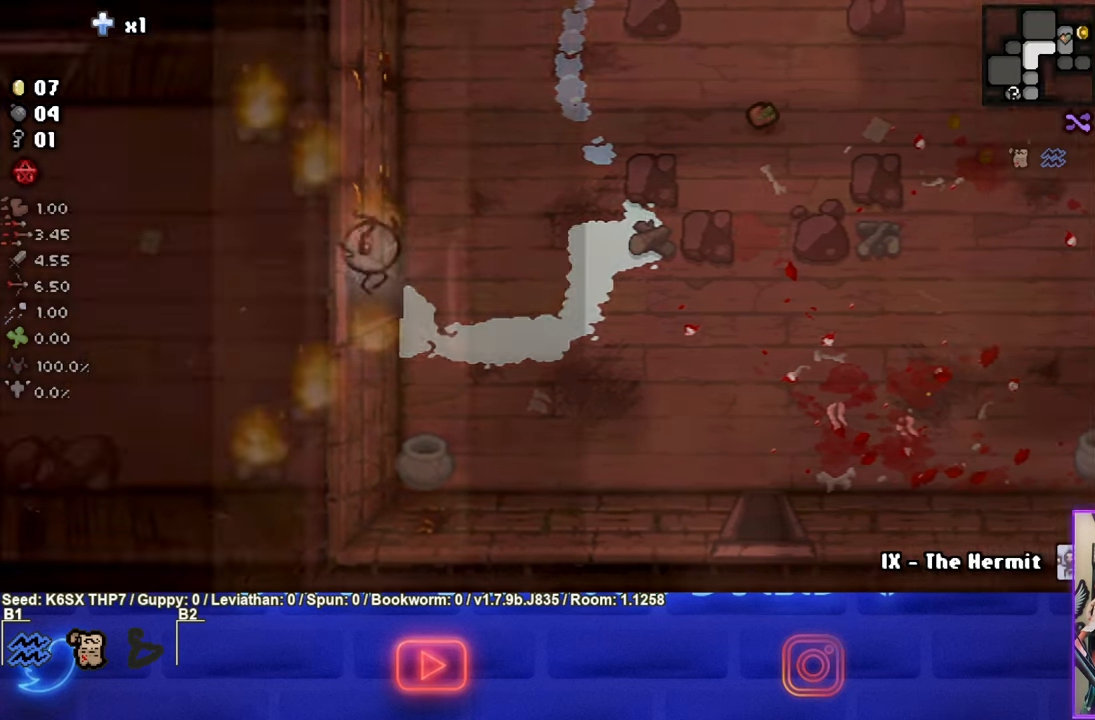
{"buttons": ["SQUARE"], "events": []}
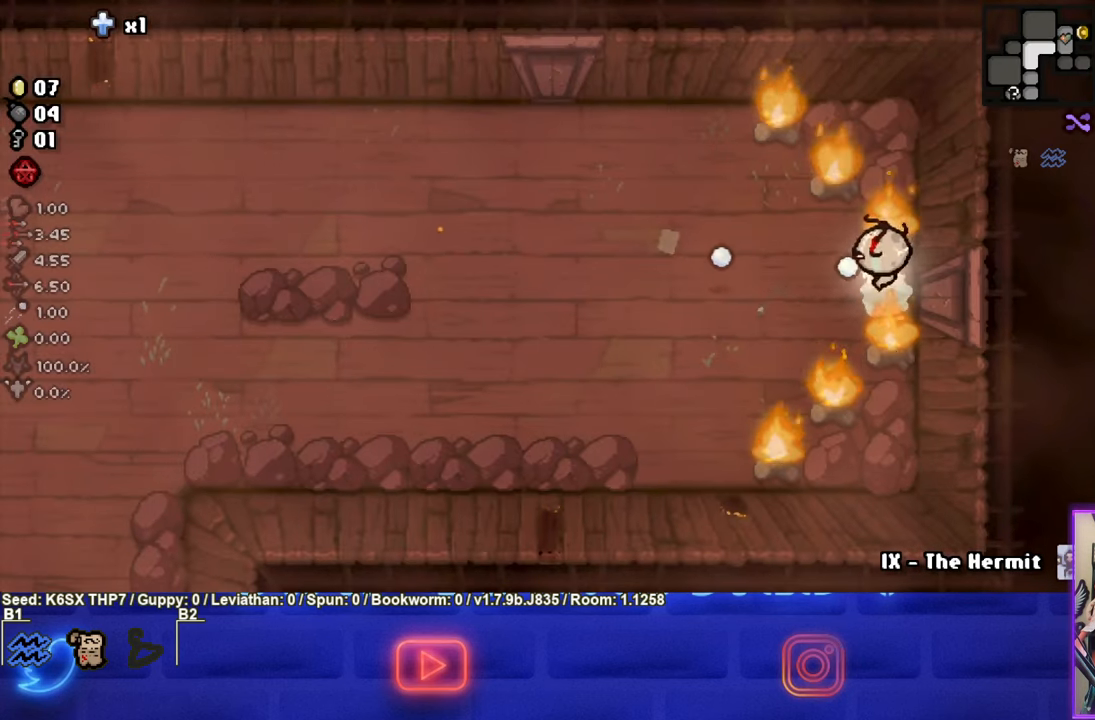
{"buttons": ["SQUARE"], "events": []}
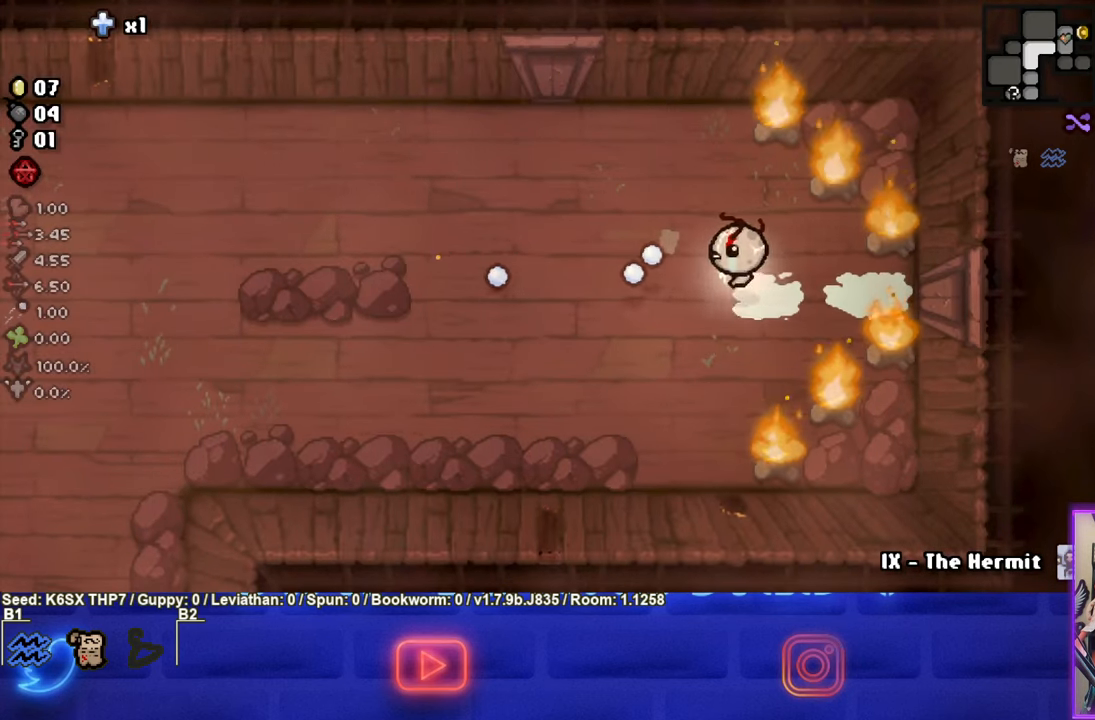
{"buttons": ["SQUARE"], "events": []}
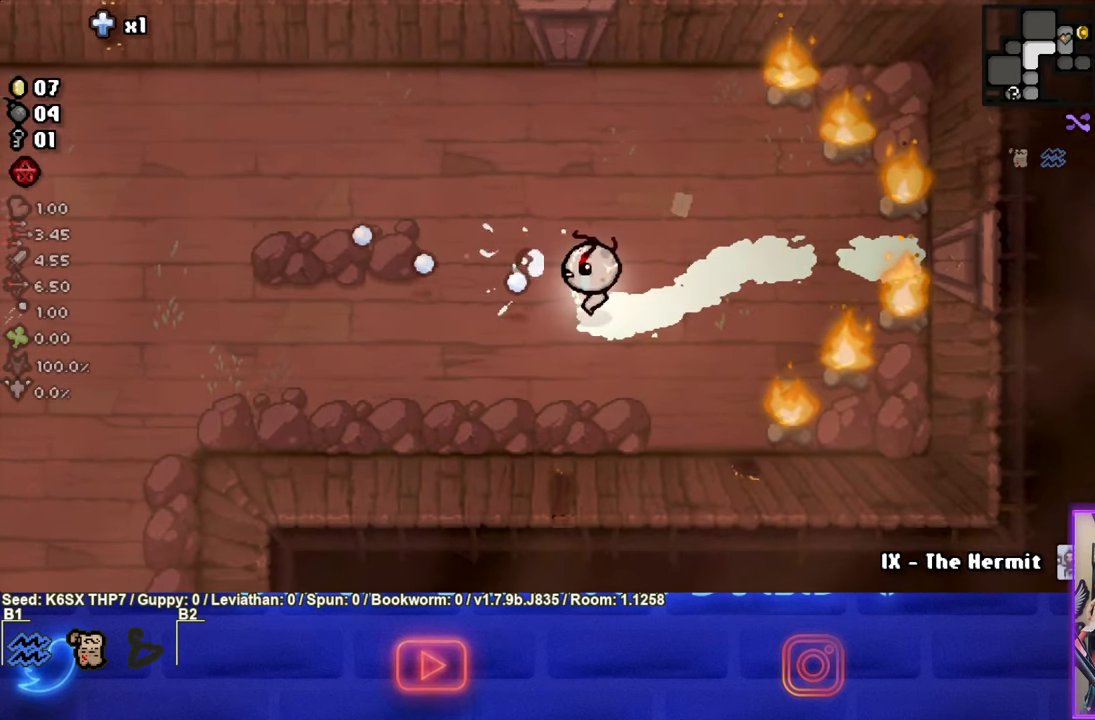
{"buttons": ["SQUARE"], "events": []}
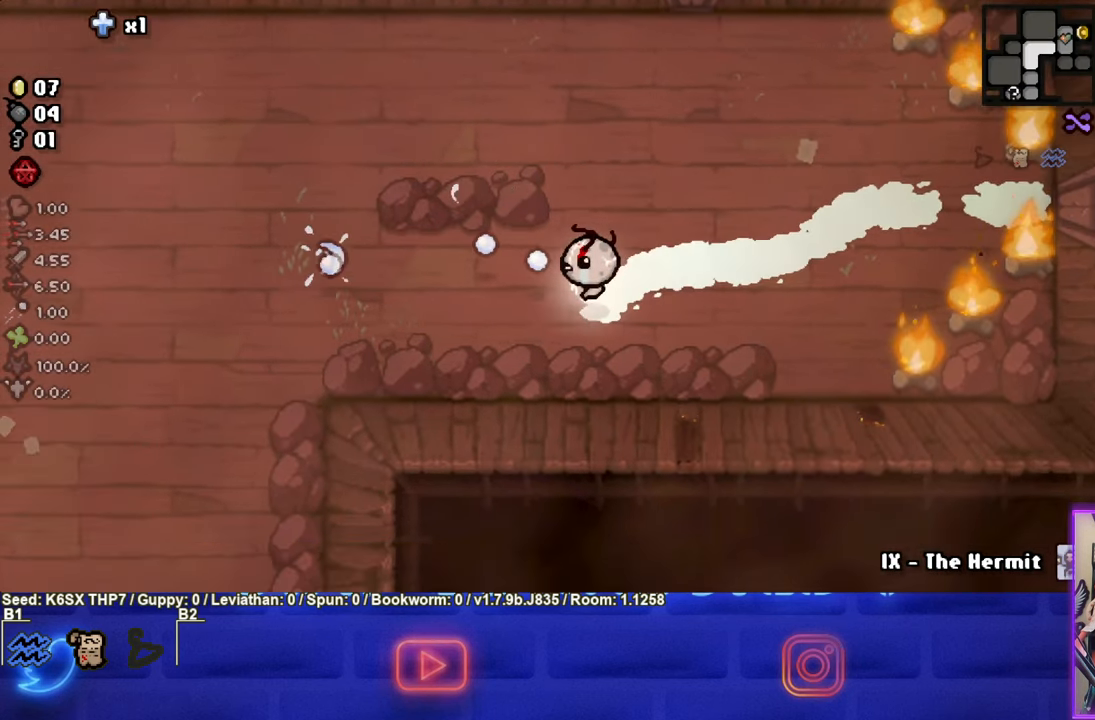
{"buttons": [], "events": [[467, "SQUARE", "up"]]}
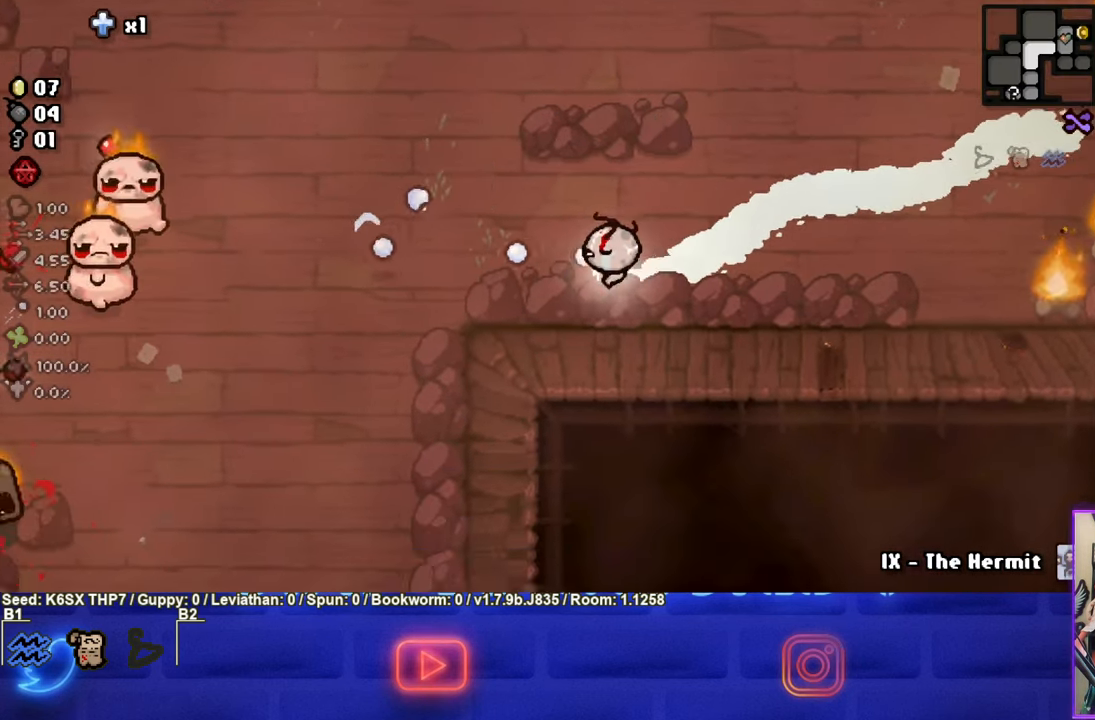
{"buttons": ["SQUARE"], "events": [[67, "SQUARE", "down"]]}
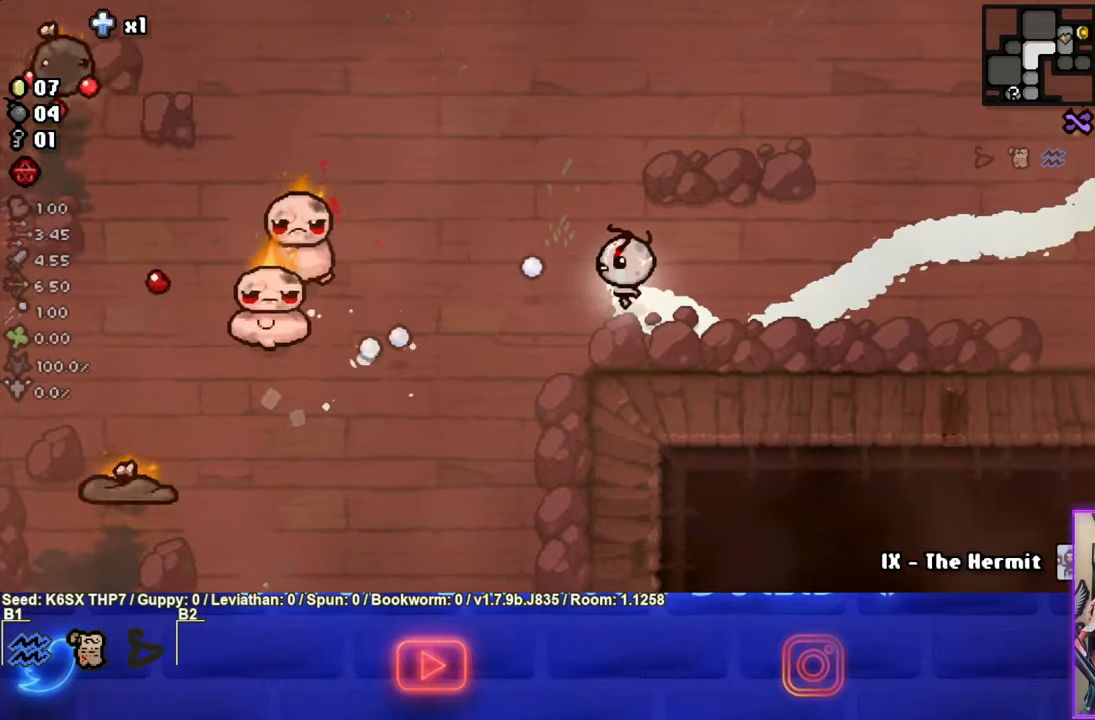
{"buttons": ["SQUARE"], "events": []}
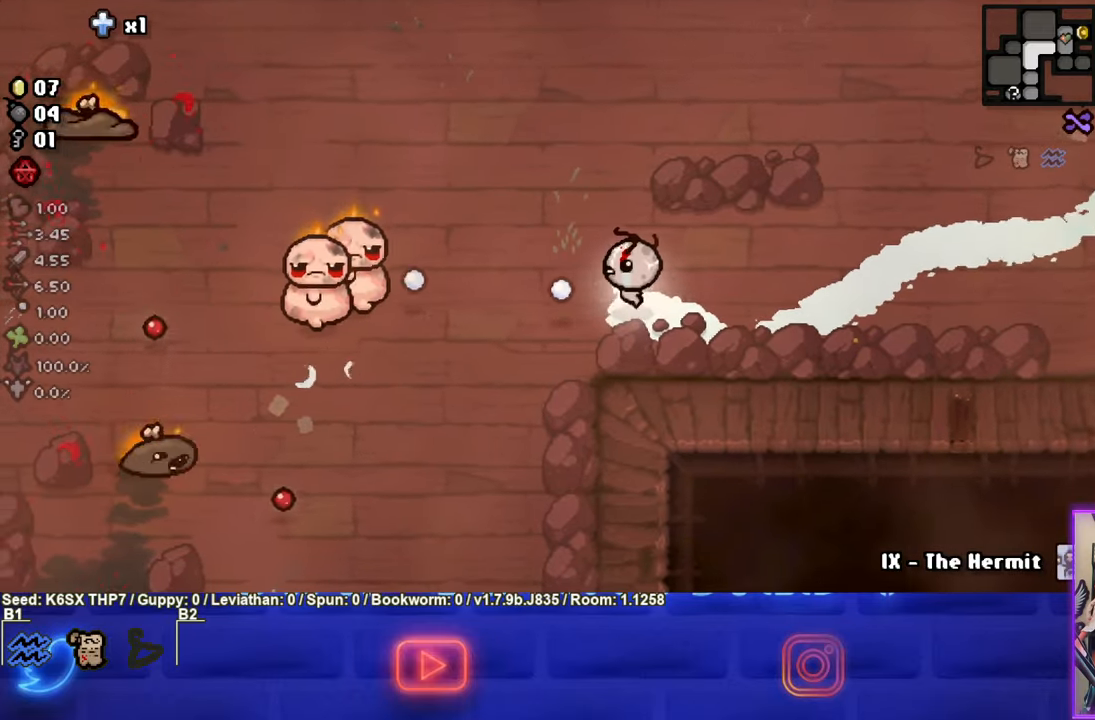
{"buttons": ["SQUARE"], "events": []}
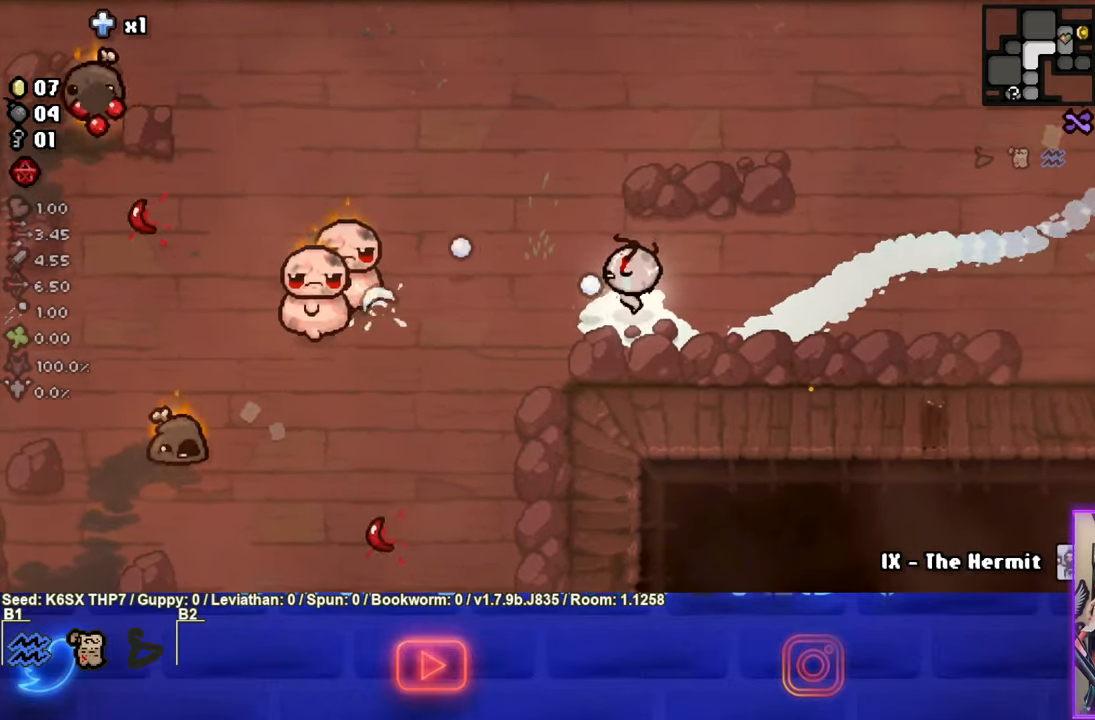
{"buttons": ["SQUARE"], "events": []}
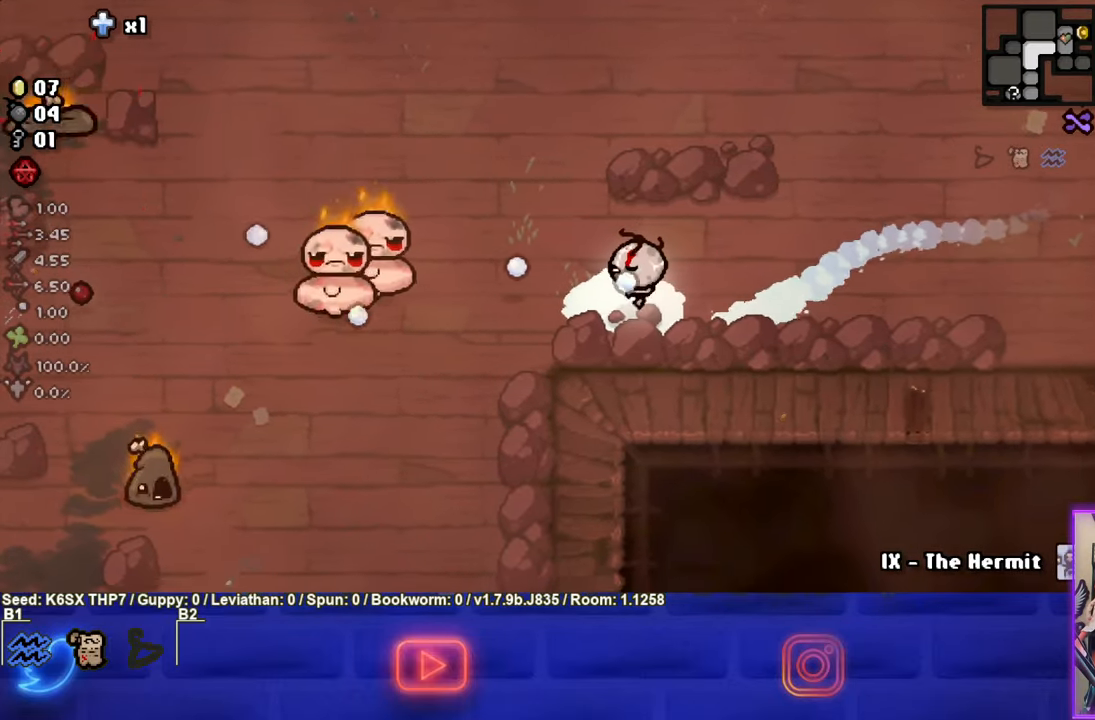
{"buttons": ["SQUARE"], "events": []}
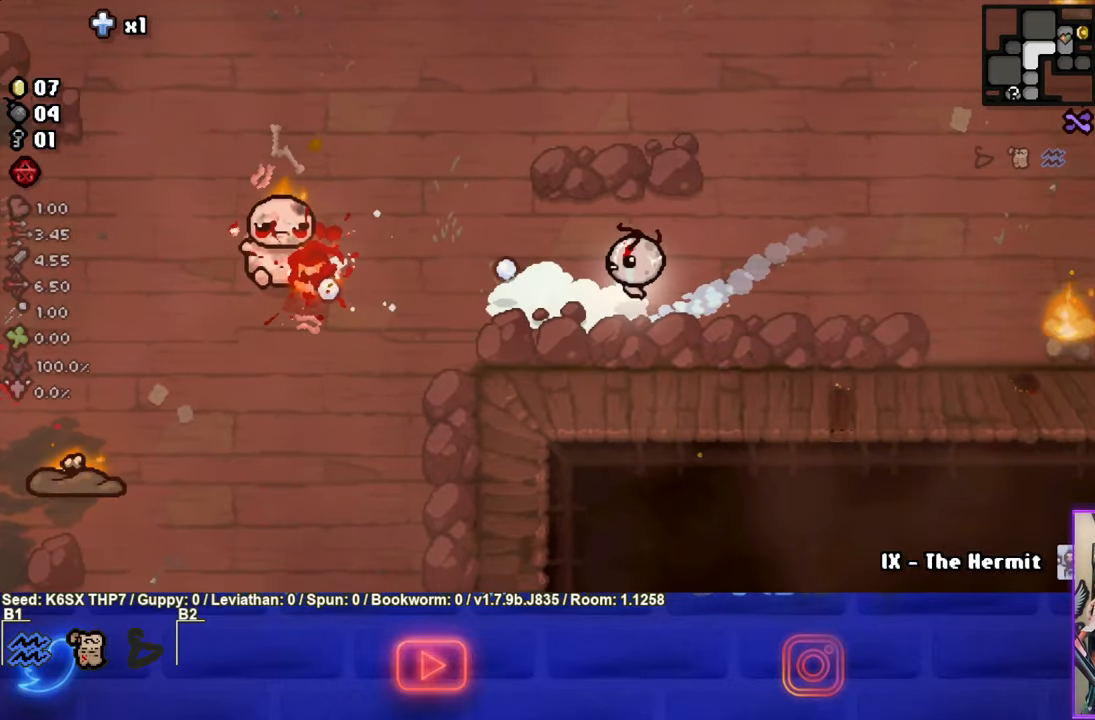
{"buttons": ["SQUARE"], "events": []}
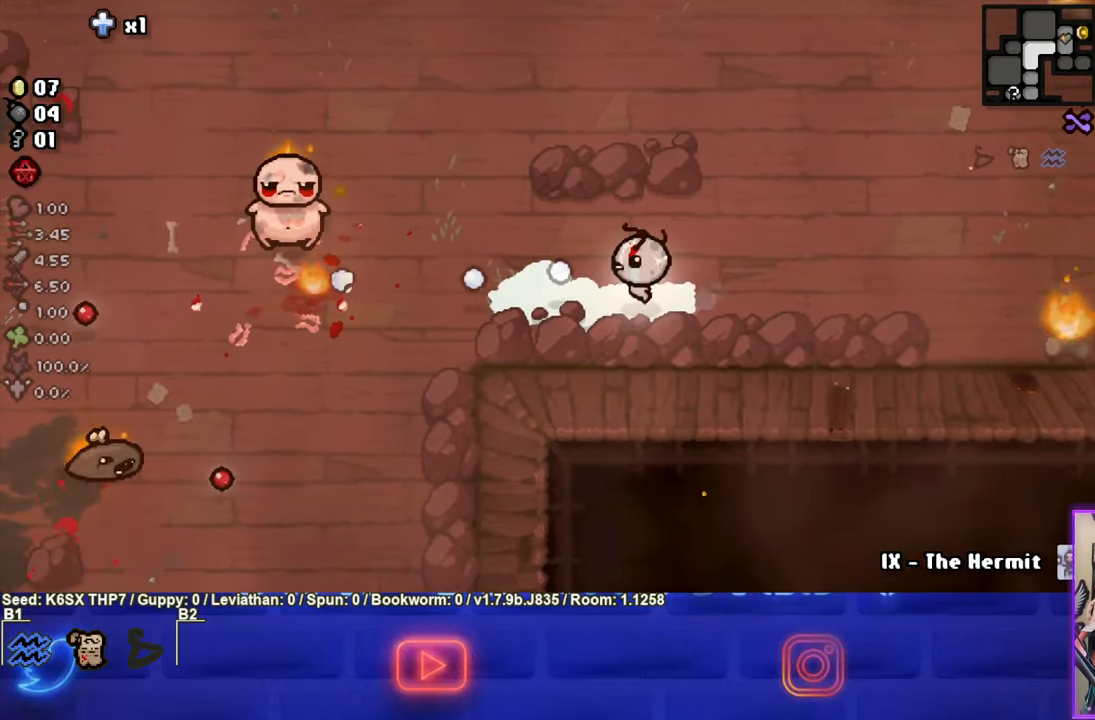
{"buttons": [], "events": [[484, "SQUARE", "up"]]}
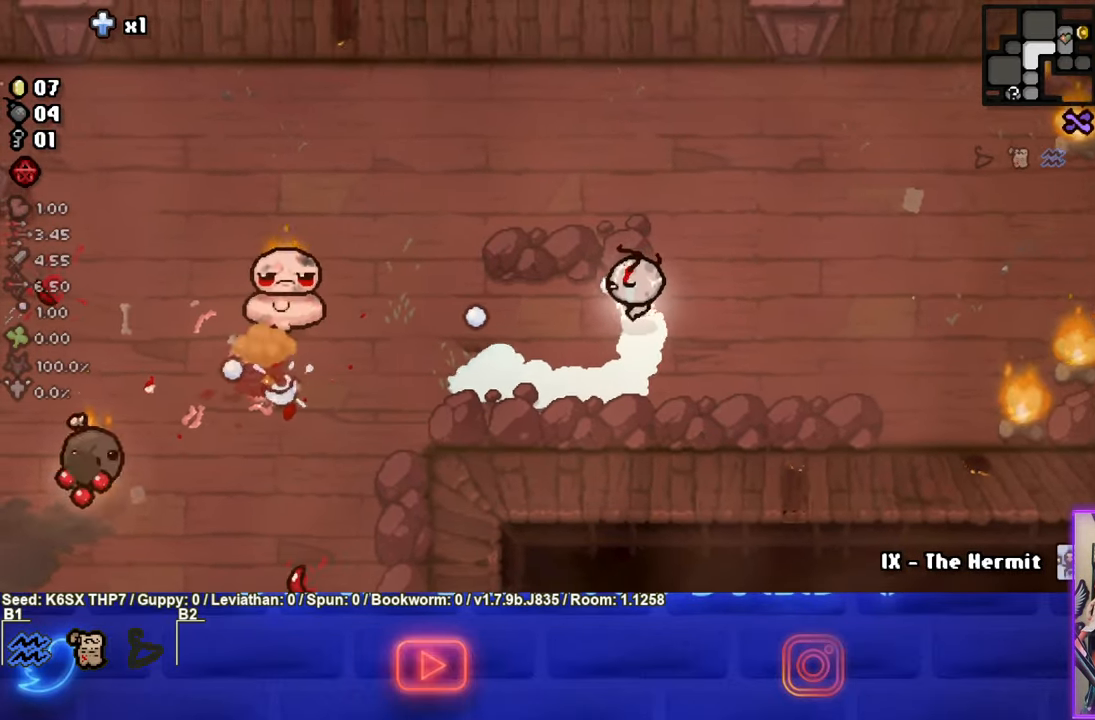
{"buttons": ["SQUARE"], "events": [[84, "SQUARE", "down"]]}
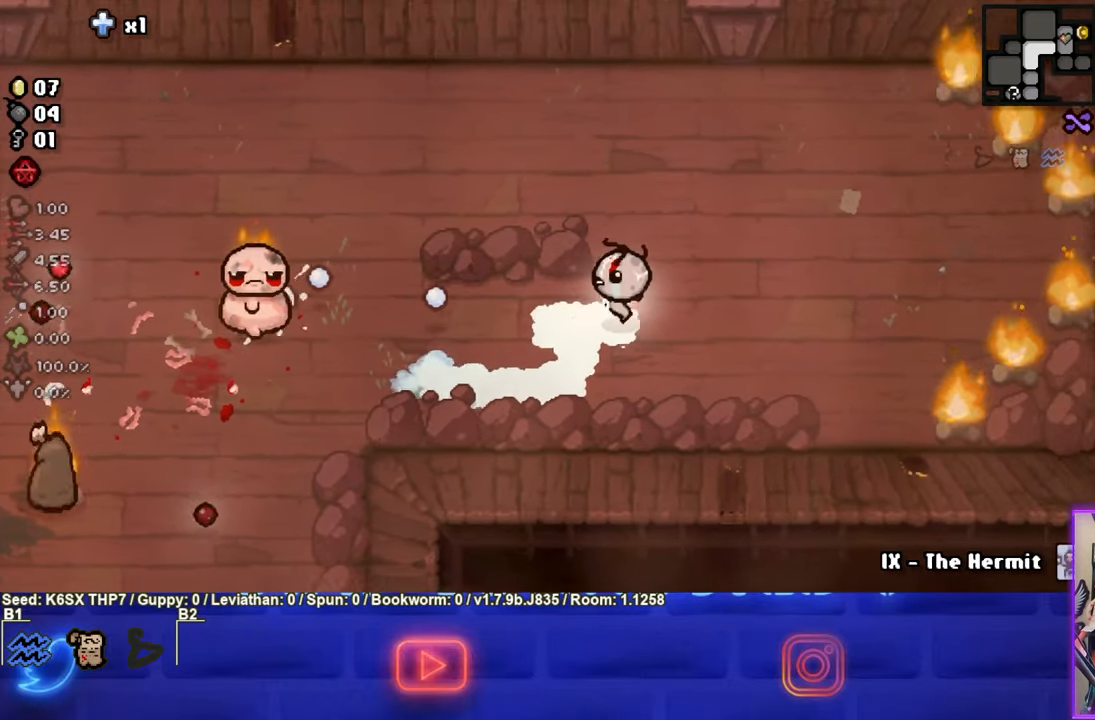
{"buttons": ["SQUARE"], "events": []}
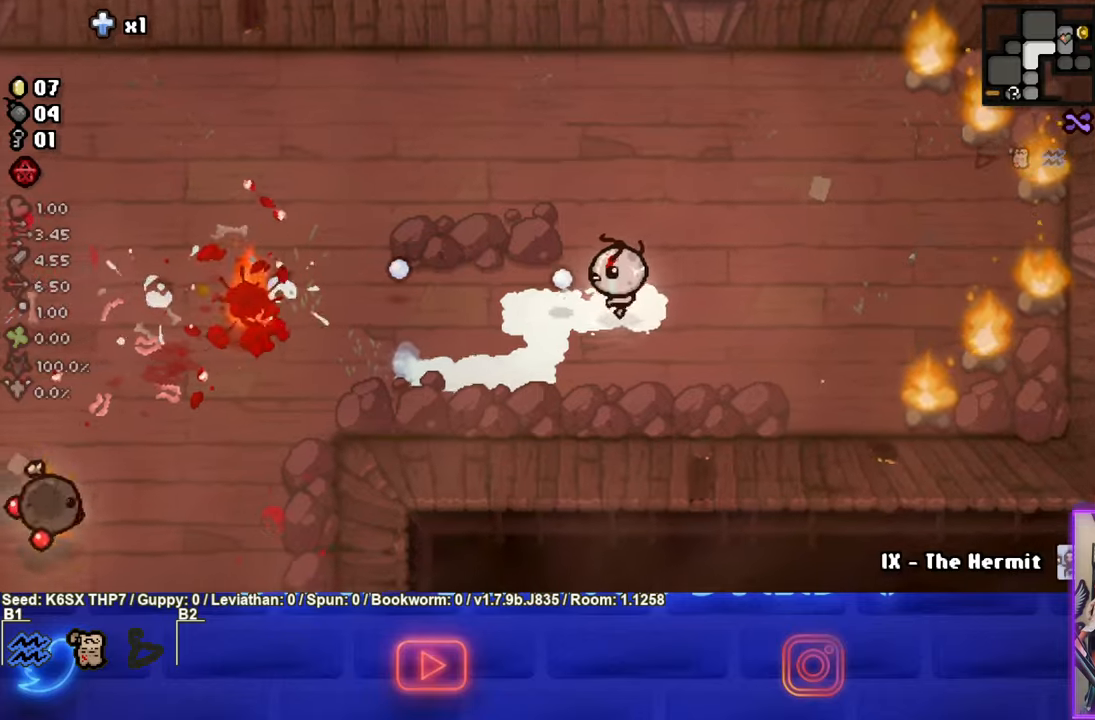
{"buttons": ["SQUARE"], "events": [[50, "SQUARE", "up"], [166, "SQUARE", "down"]]}
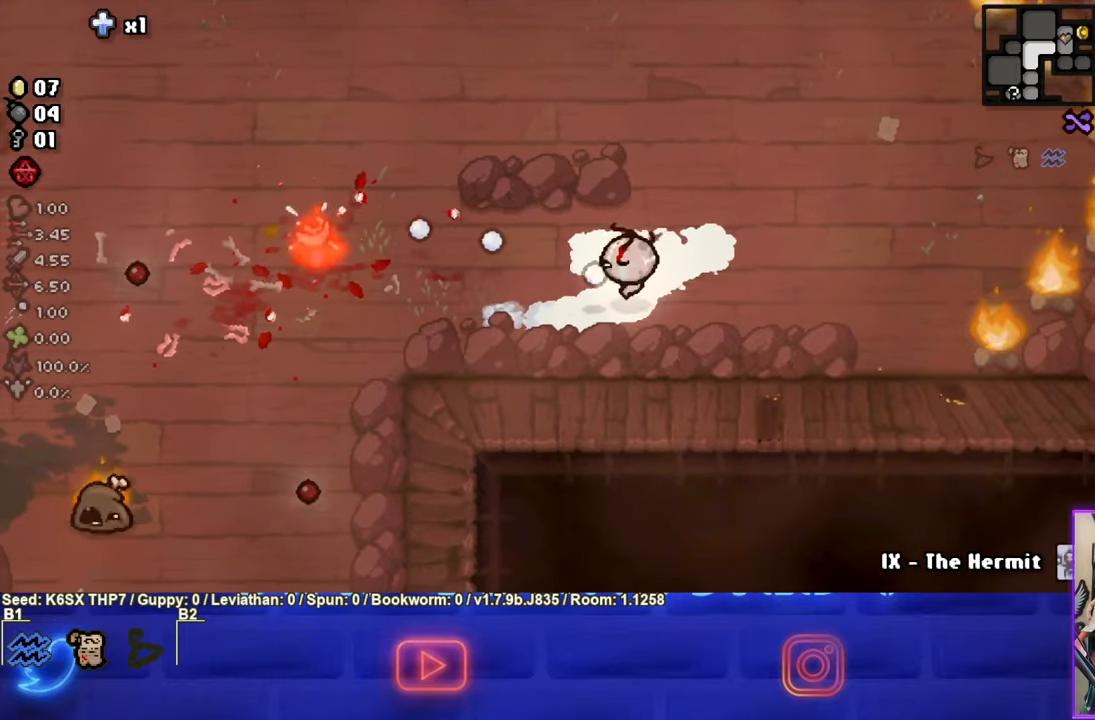
{"buttons": [], "events": [[33, "SQUARE", "up"], [116, "SQUARE", "down"], [433, "SQUARE", "up"]]}
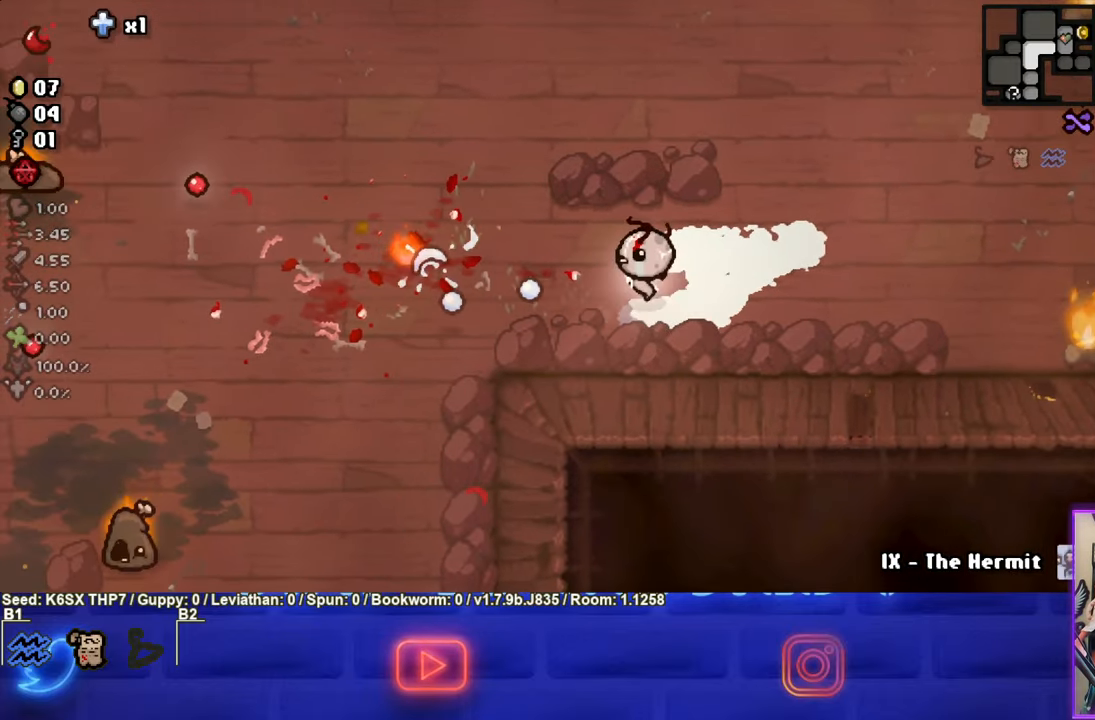
{"buttons": ["SQUARE"], "events": [[33, "SQUARE", "down"]]}
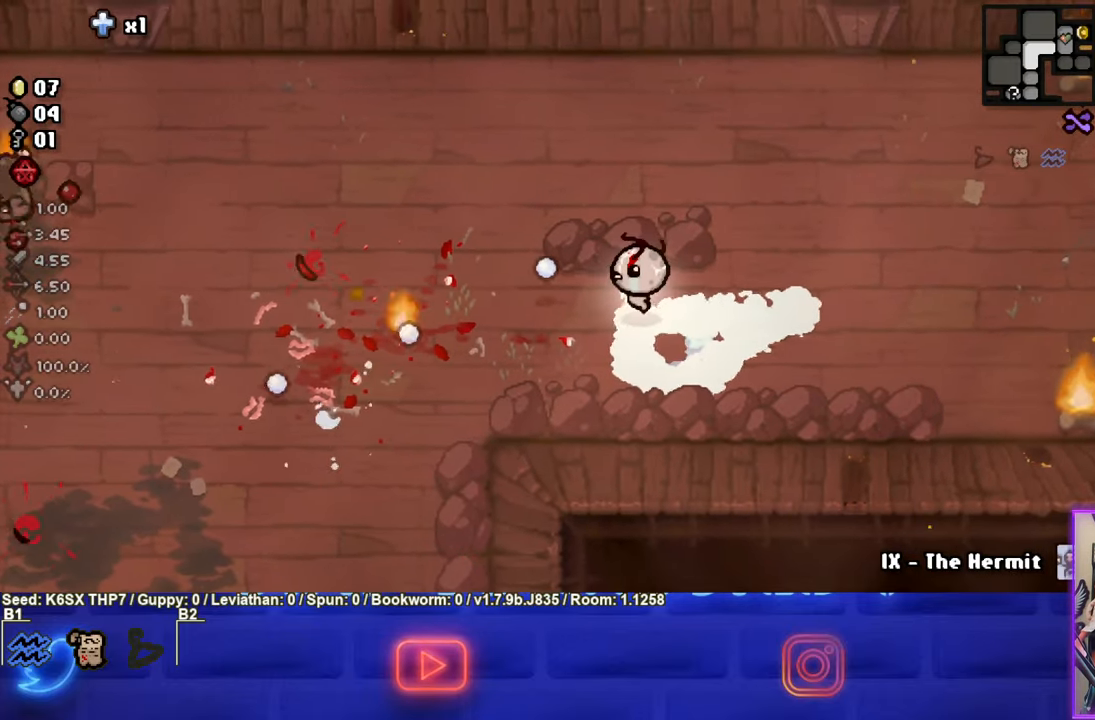
{"buttons": ["SQUARE"], "events": [[66, "SQUARE", "up"], [150, "SQUARE", "down"], [383, "SQUARE", "up"], [466, "SQUARE", "down"]]}
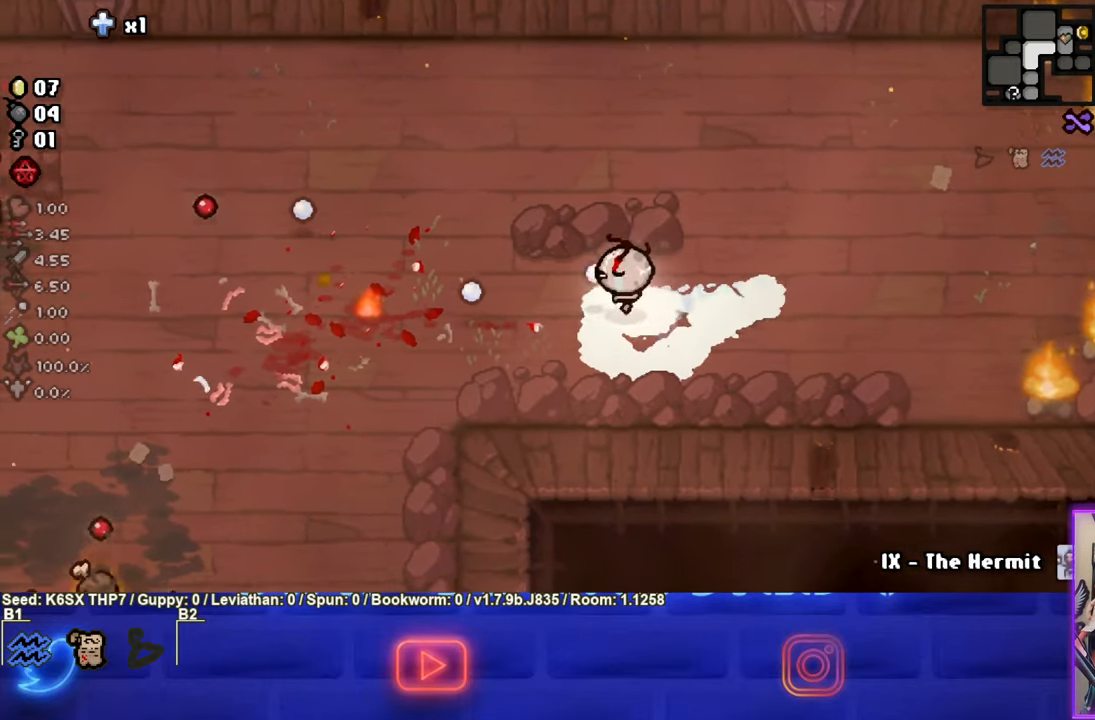
{"buttons": ["SQUARE"]}
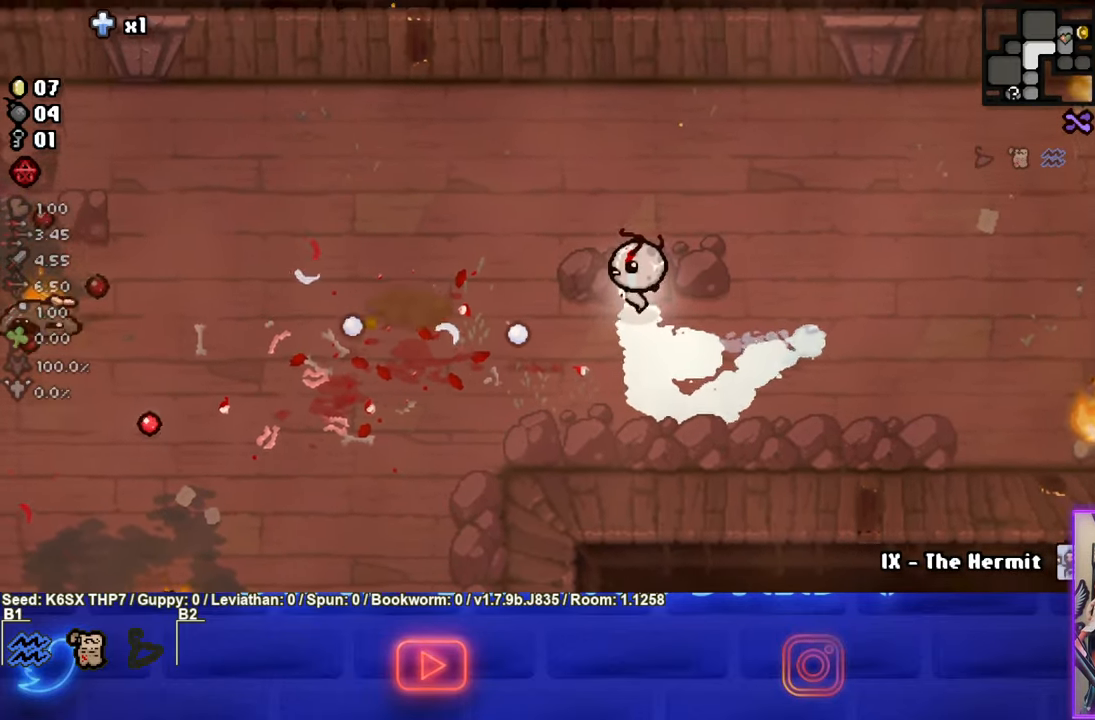
{"buttons": ["SQUARE"], "events": [[66, "SQUARE", "up"], [166, "SQUARE", "down"]]}
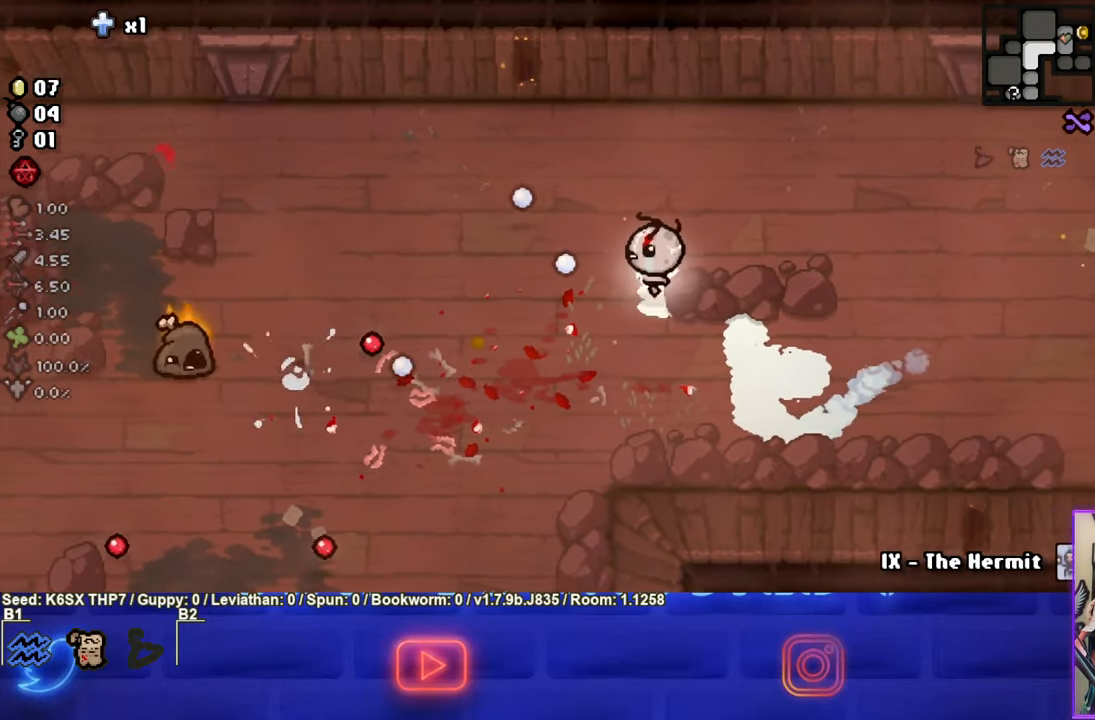
{"buttons": ["SQUARE"], "events": [[300, "SQUARE", "up"], [366, "SQUARE", "down"]]}
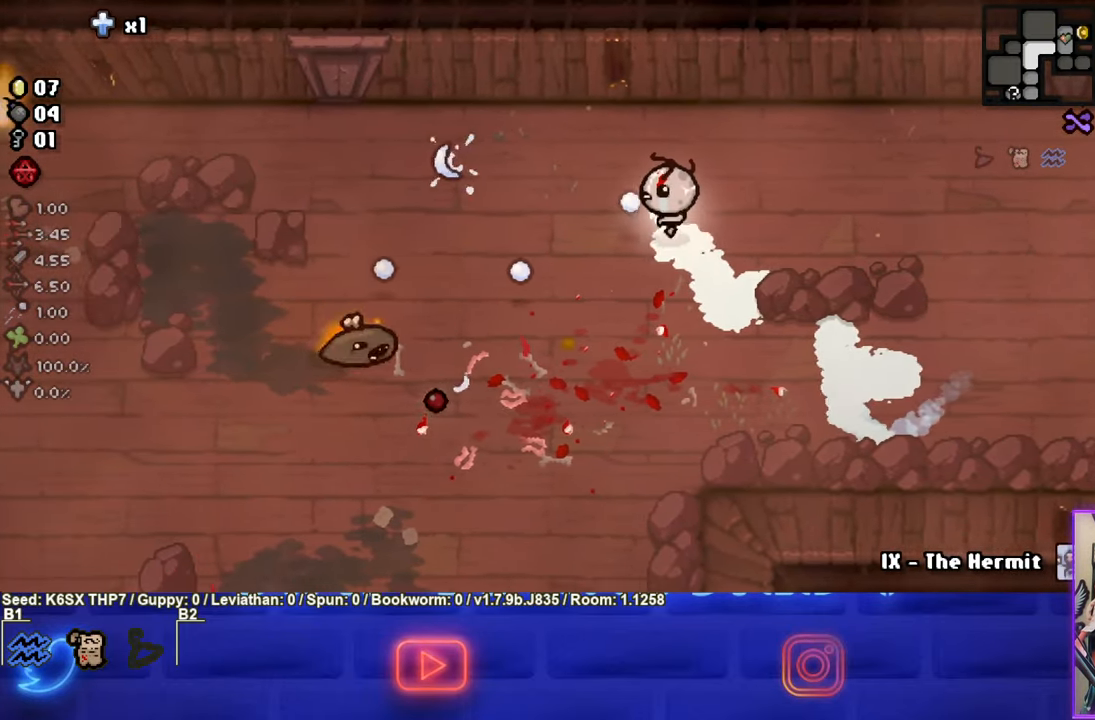
{"buttons": ["SQUARE"], "events": [[333, "SQUARE", "up"], [416, "SQUARE", "down"]]}
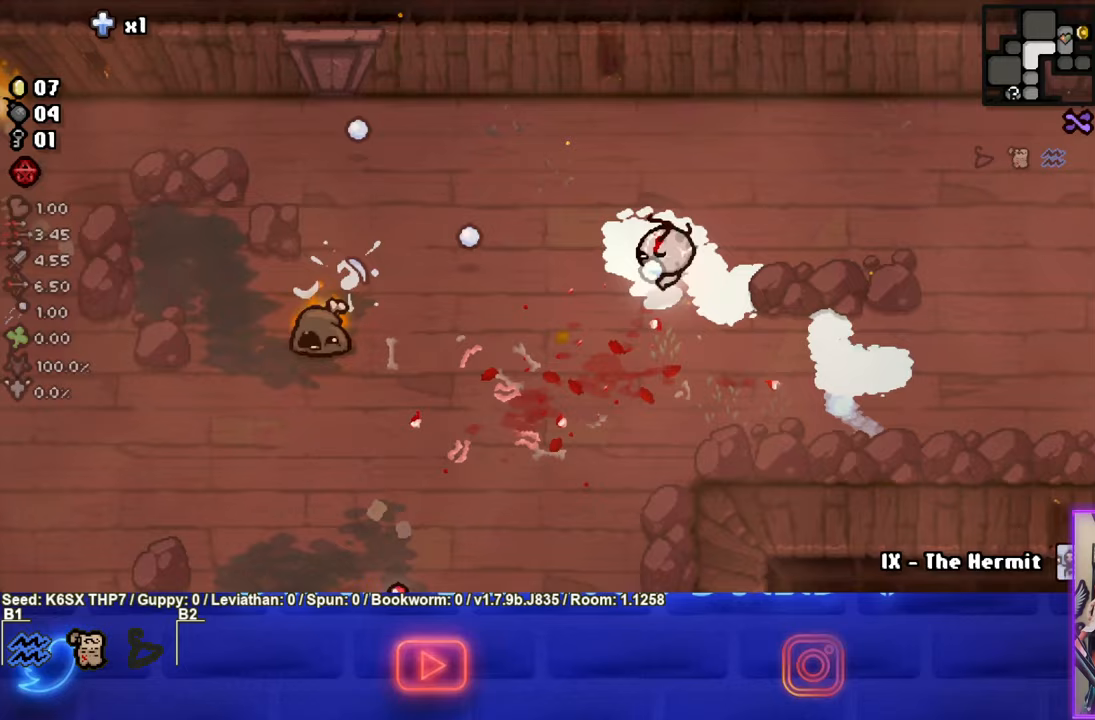
{"buttons": ["SQUARE"], "events": []}
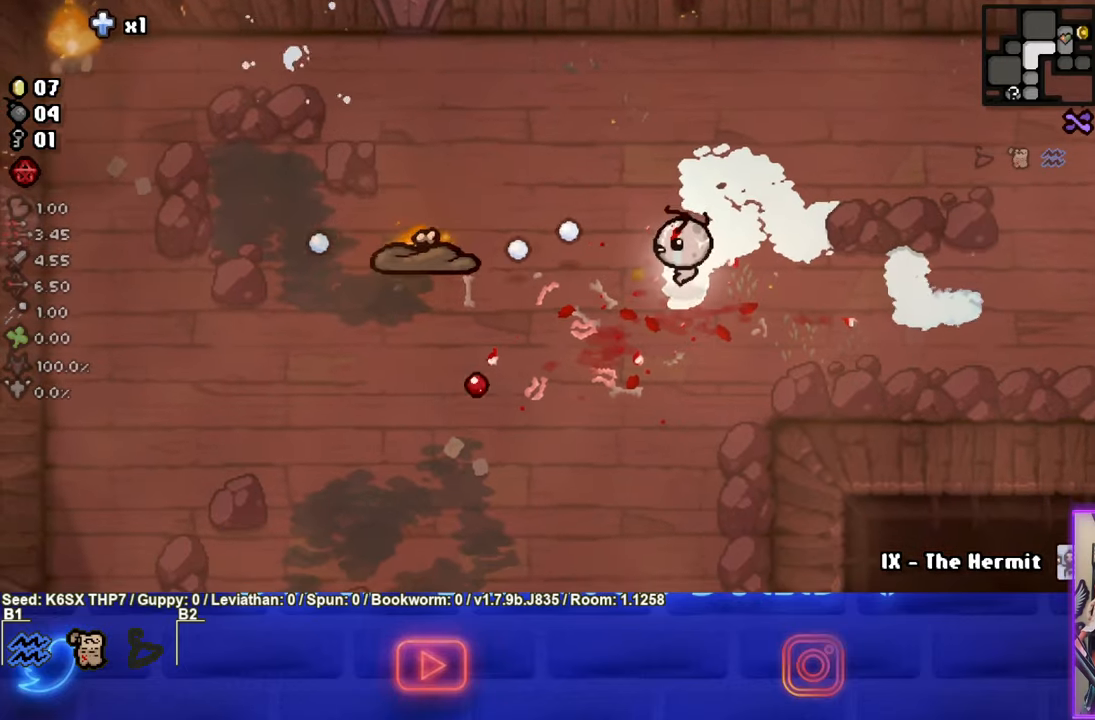
{"buttons": ["SQUARE"], "events": [[50, "SQUARE", "up"], [133, "SQUARE", "down"], [383, "SQUARE", "up"], [450, "SQUARE", "down"]]}
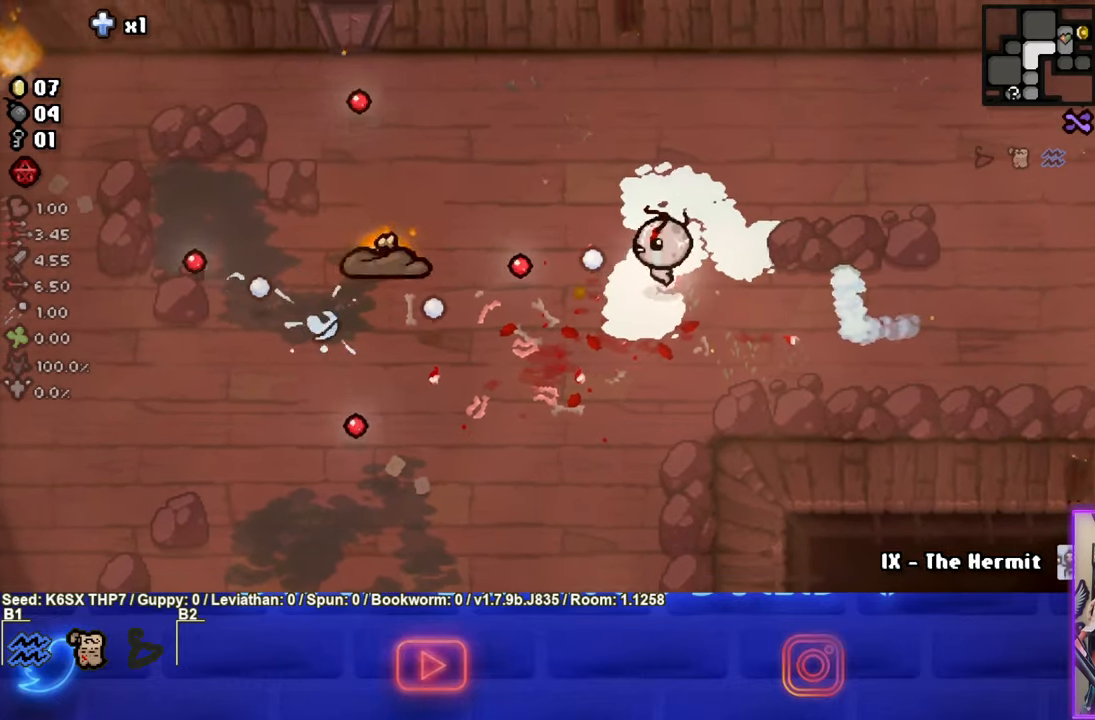
{"buttons": [], "events": [[183, "SQUARE", "up"], [250, "SQUARE", "down"], [433, "SQUARE", "up"]]}
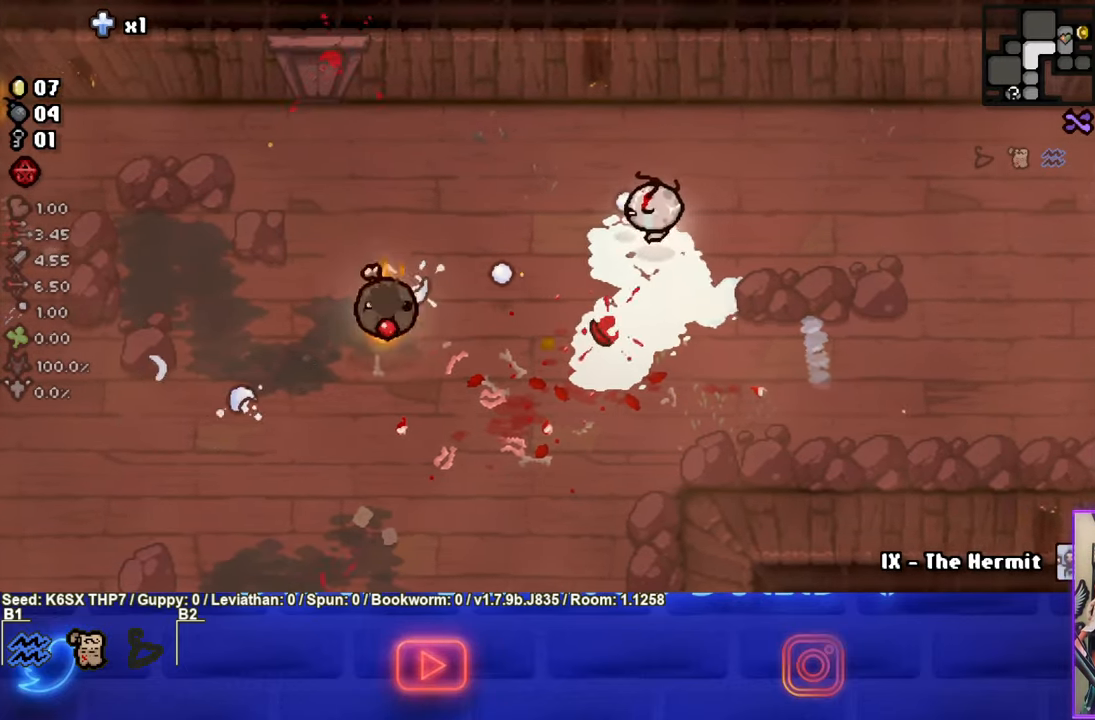
{"buttons": ["SQUARE"], "events": [[50, "SQUARE", "down"], [233, "SQUARE", "up"], [383, "SQUARE", "down"]]}
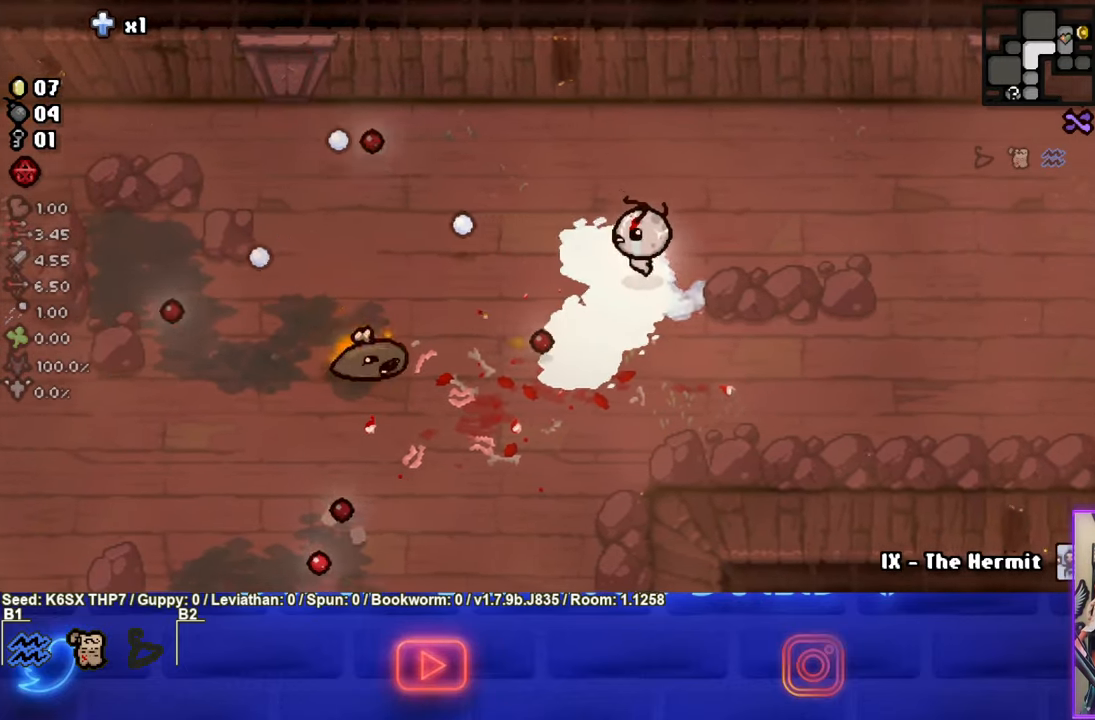
{"buttons": [], "events": [[167, "SQUARE", "up"], [267, "SQUARE", "down"], [433, "SQUARE", "up"]]}
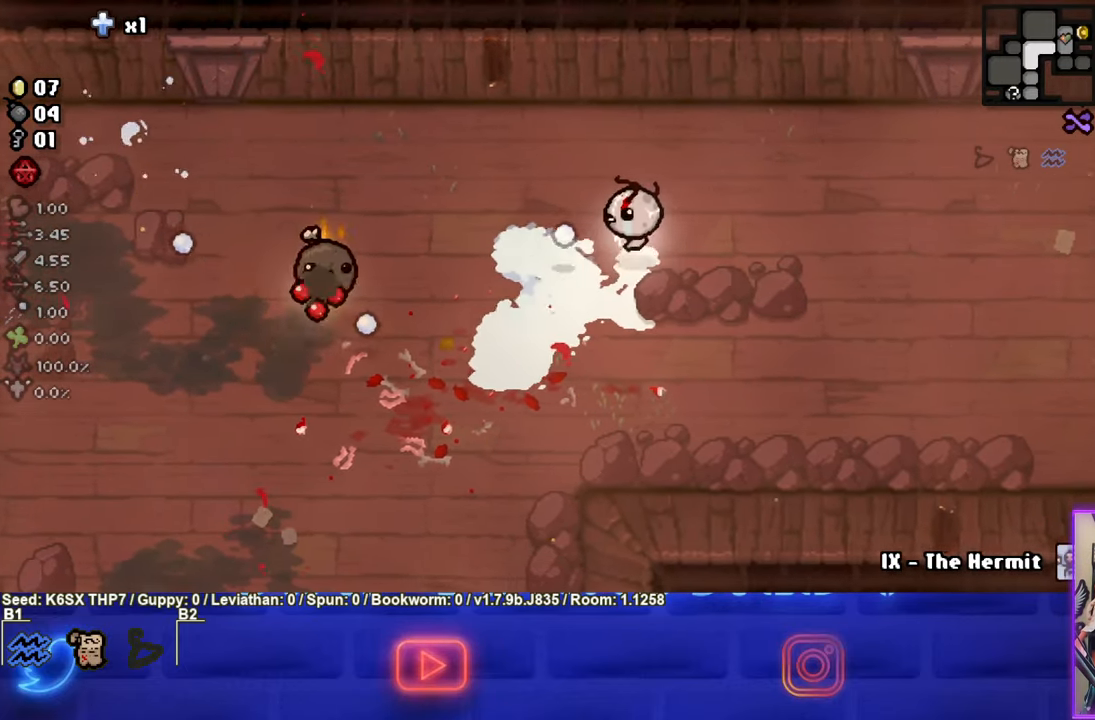
{"buttons": [], "events": [[33, "SQUARE", "down"], [233, "SQUARE", "up"], [317, "SQUARE", "down"], [500, "SQUARE", "up"]]}
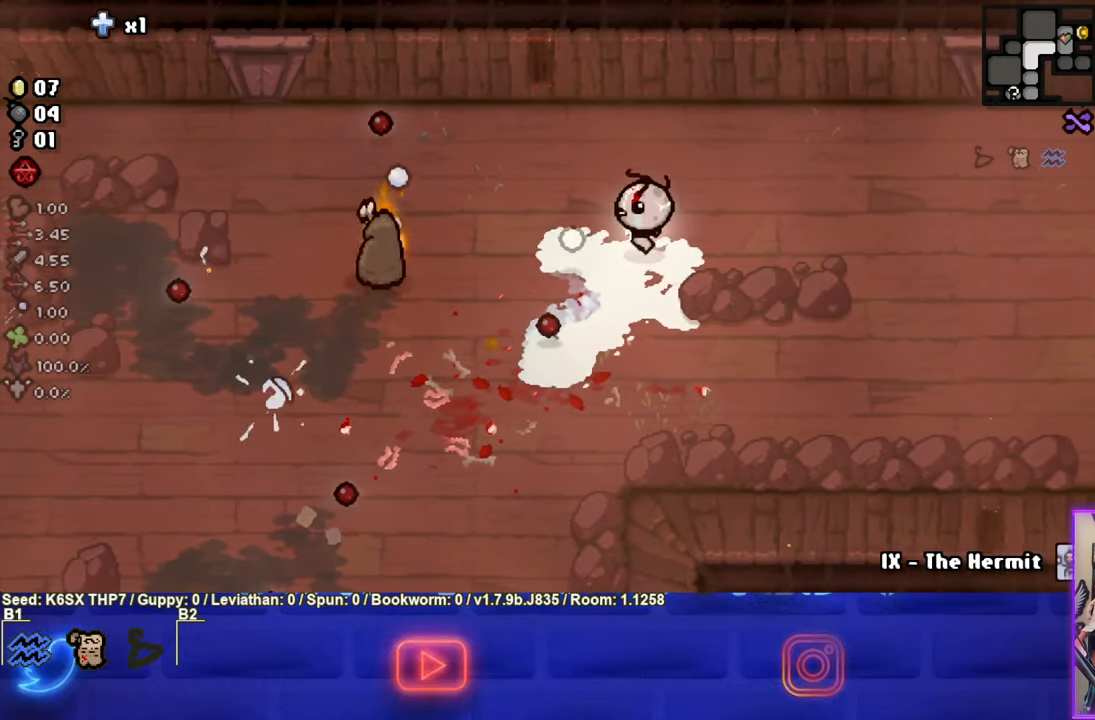
{"buttons": ["SQUARE"], "events": [[200, "SQUARE", "down"]]}